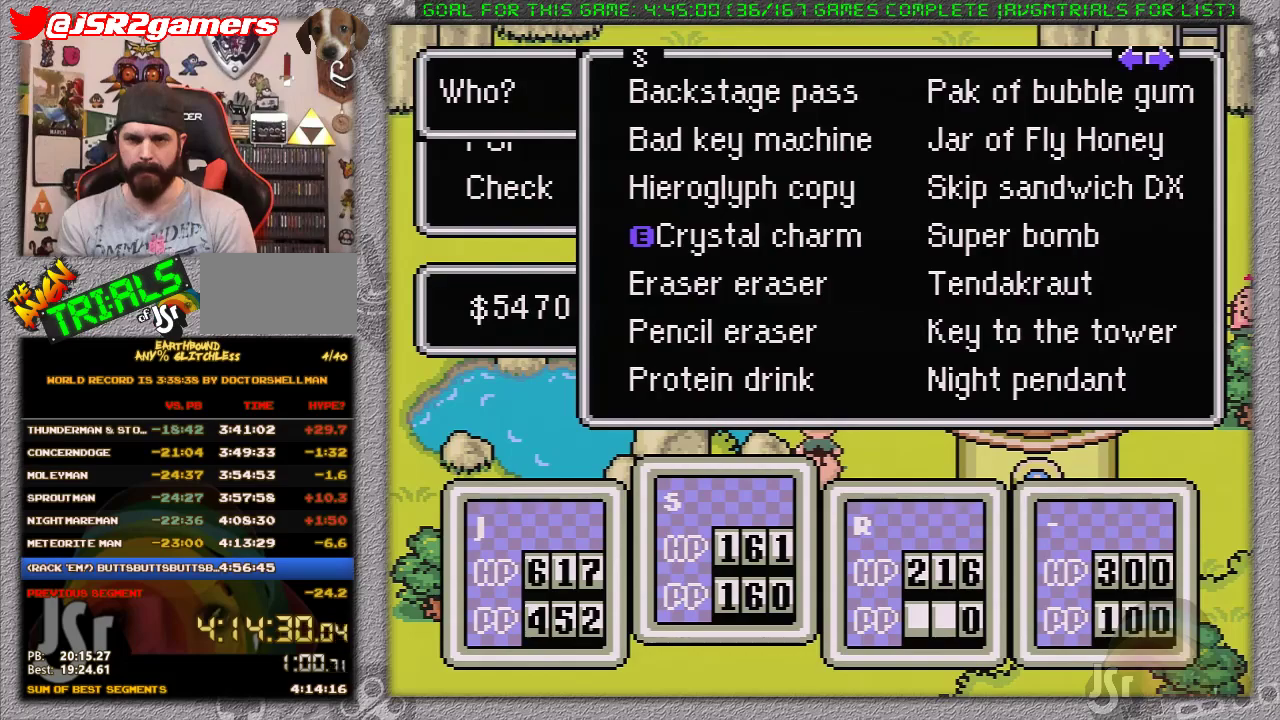
Gameplay with a controller (Nintendo layout); each line is a JSON object with the inputs held at the frame after it. "events" lists button and stick changes between this image and that frame as [ms after this image, input, new state], when the widget could be followed in between. Not read: L3 R3.
{"buttons": [], "events": []}
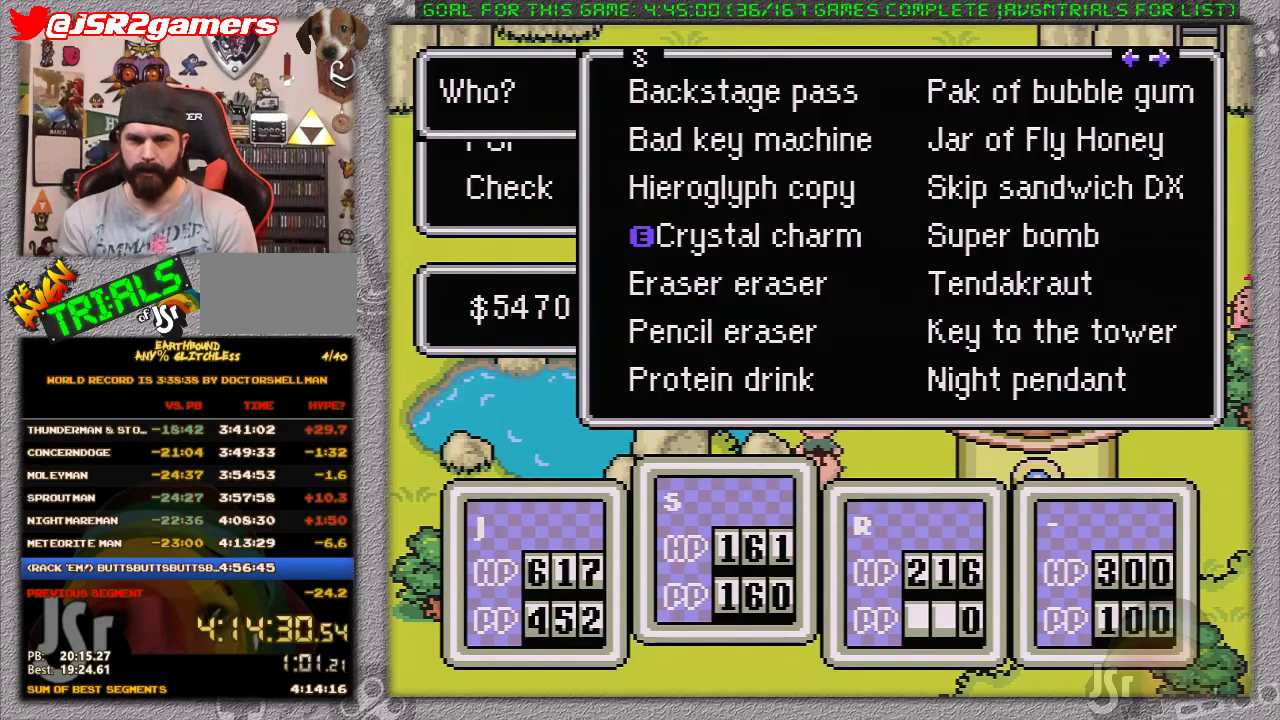
{"buttons": ["DPAD_RIGHT"], "events": [[433, "DPAD_RIGHT", "down"]]}
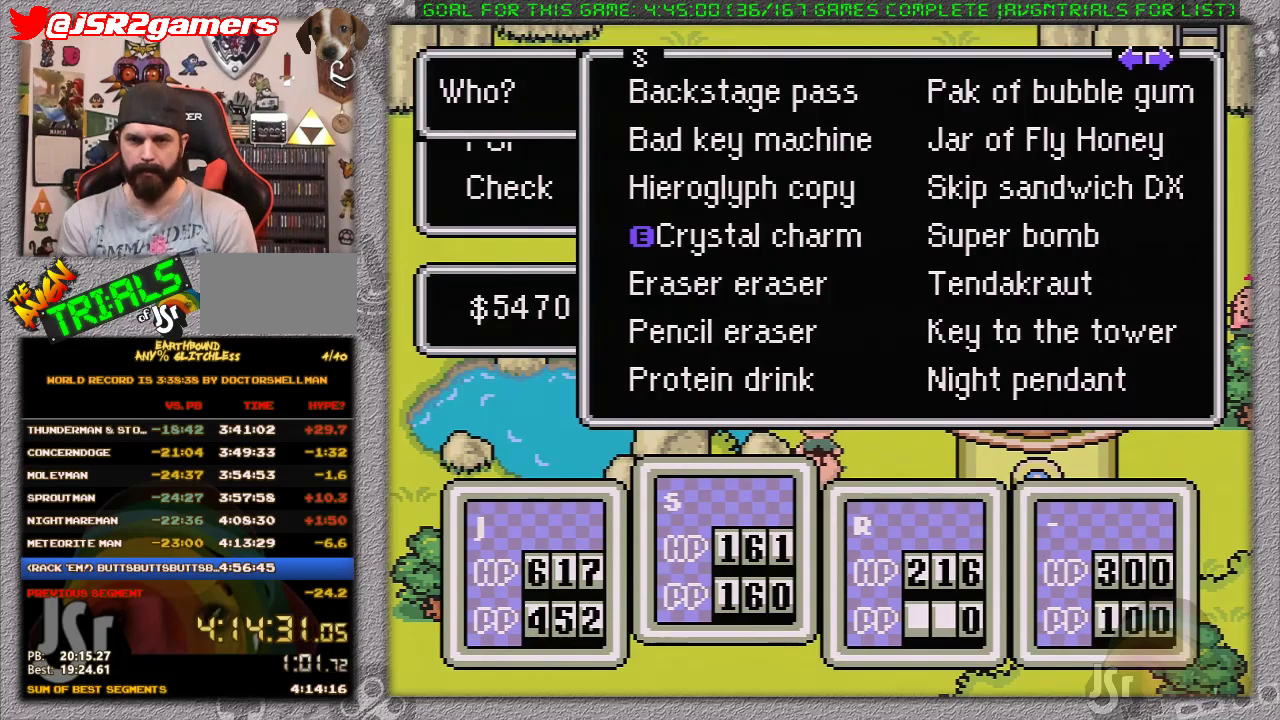
{"buttons": [], "events": [[117, "DPAD_RIGHT", "up"]]}
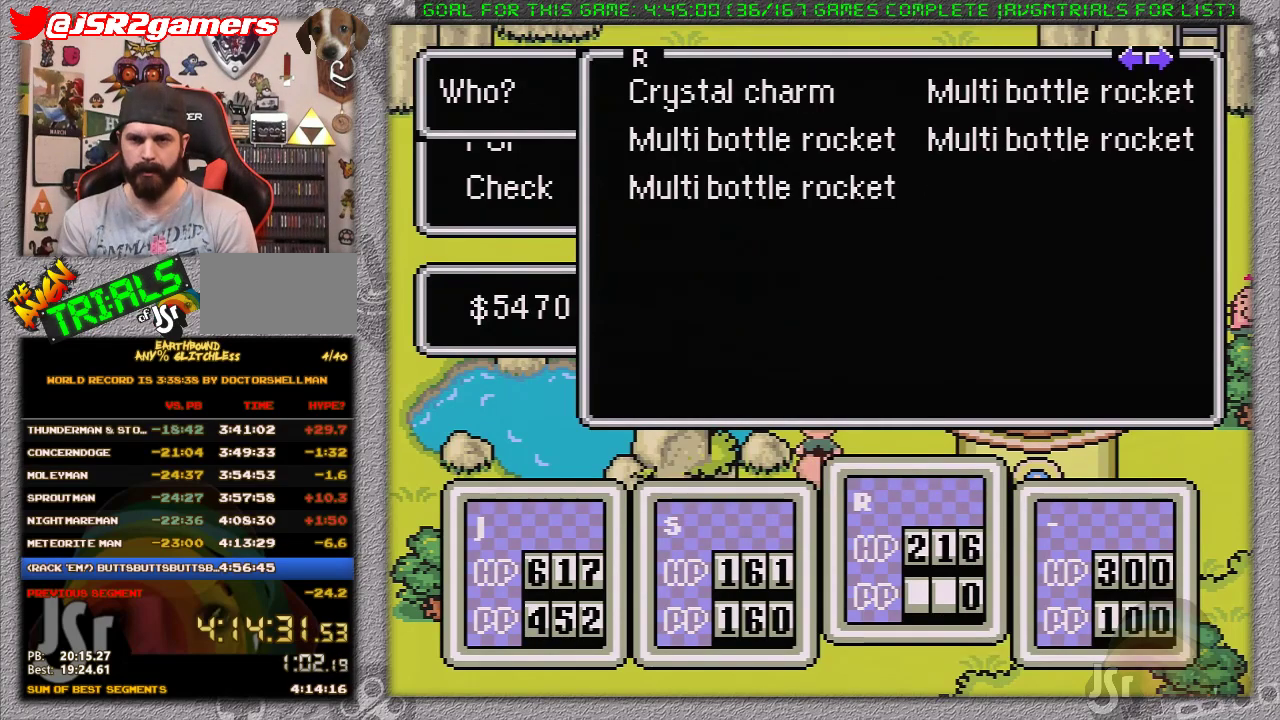
{"buttons": [], "events": [[367, "DPAD_RIGHT", "down"], [500, "DPAD_RIGHT", "up"]]}
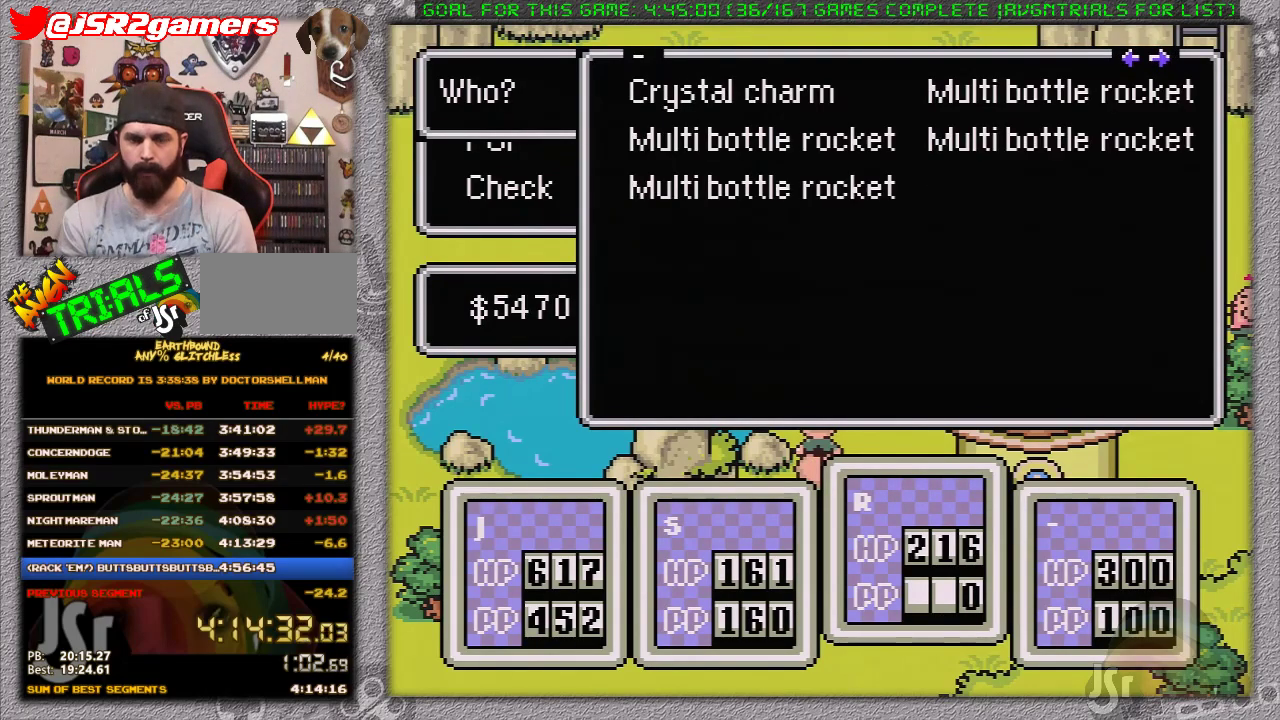
{"buttons": [], "events": []}
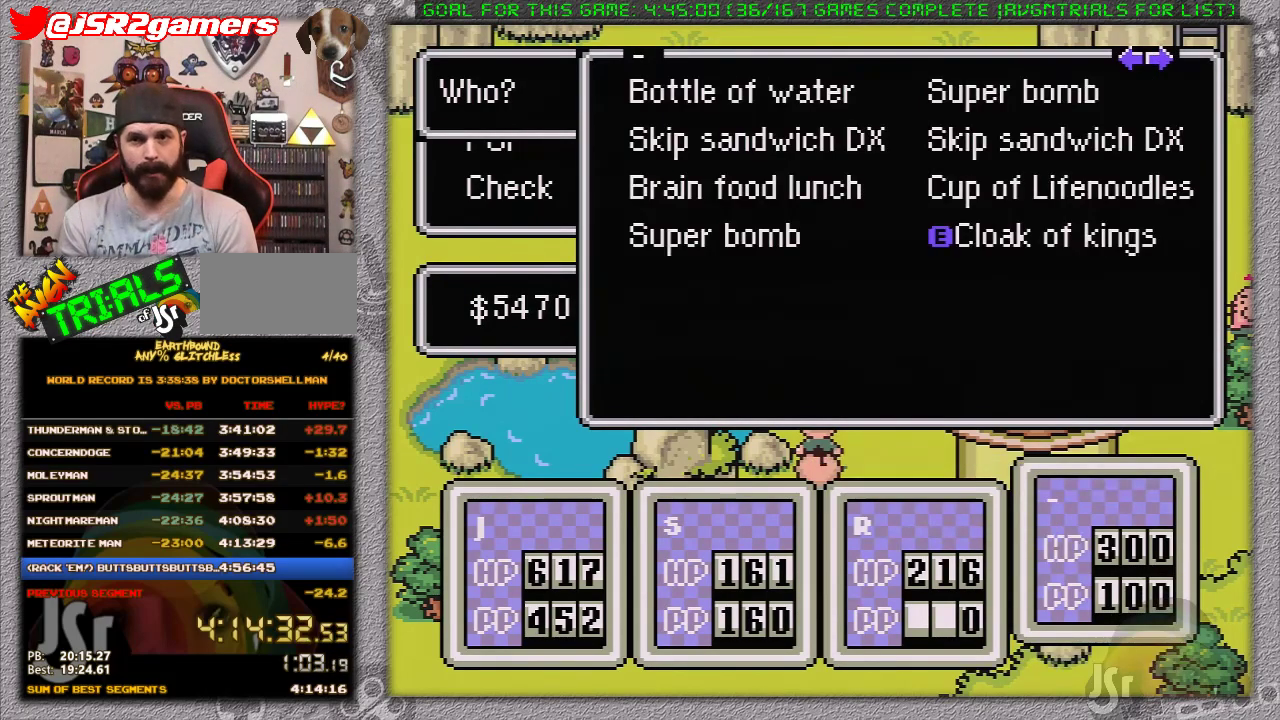
{"buttons": [], "events": []}
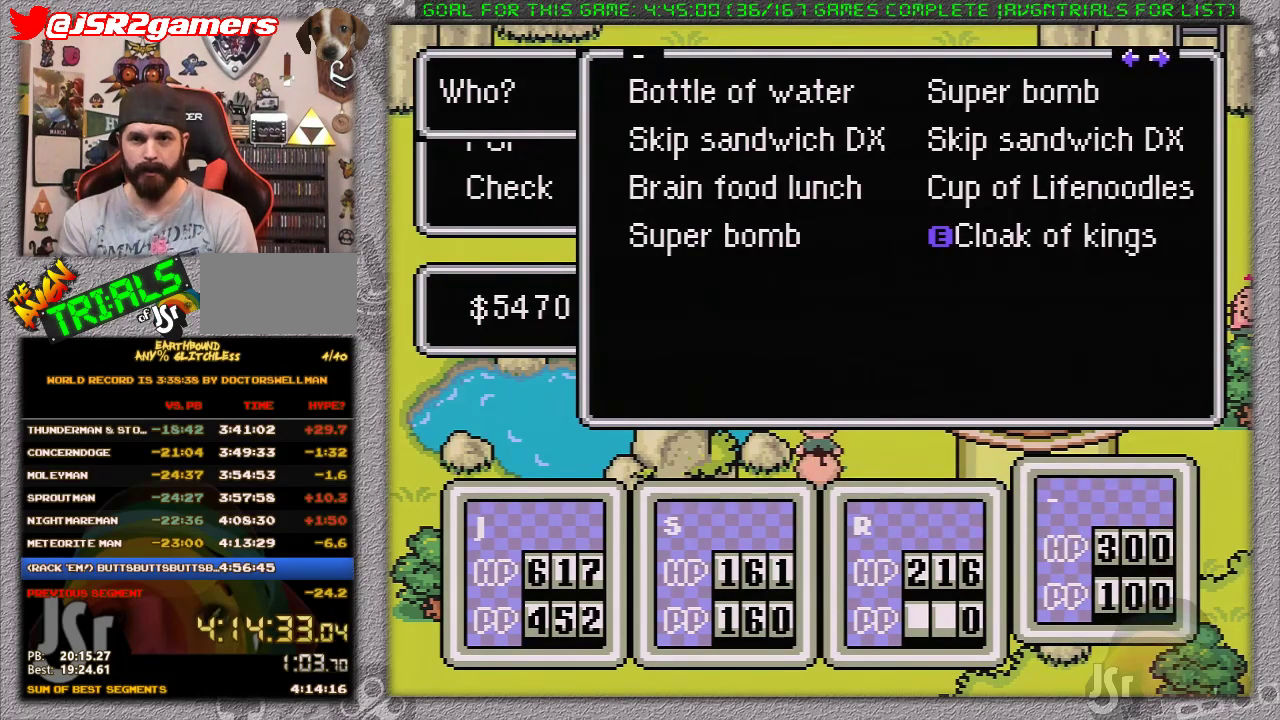
{"buttons": [], "events": []}
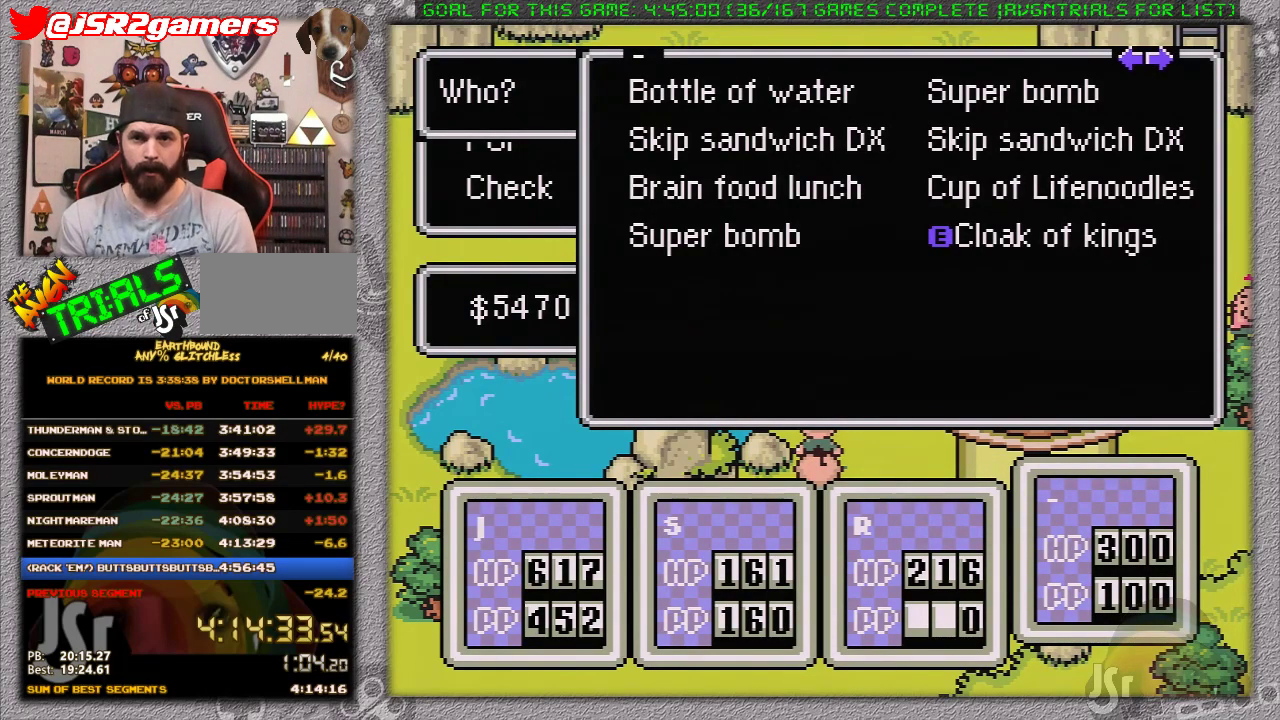
{"buttons": [], "events": []}
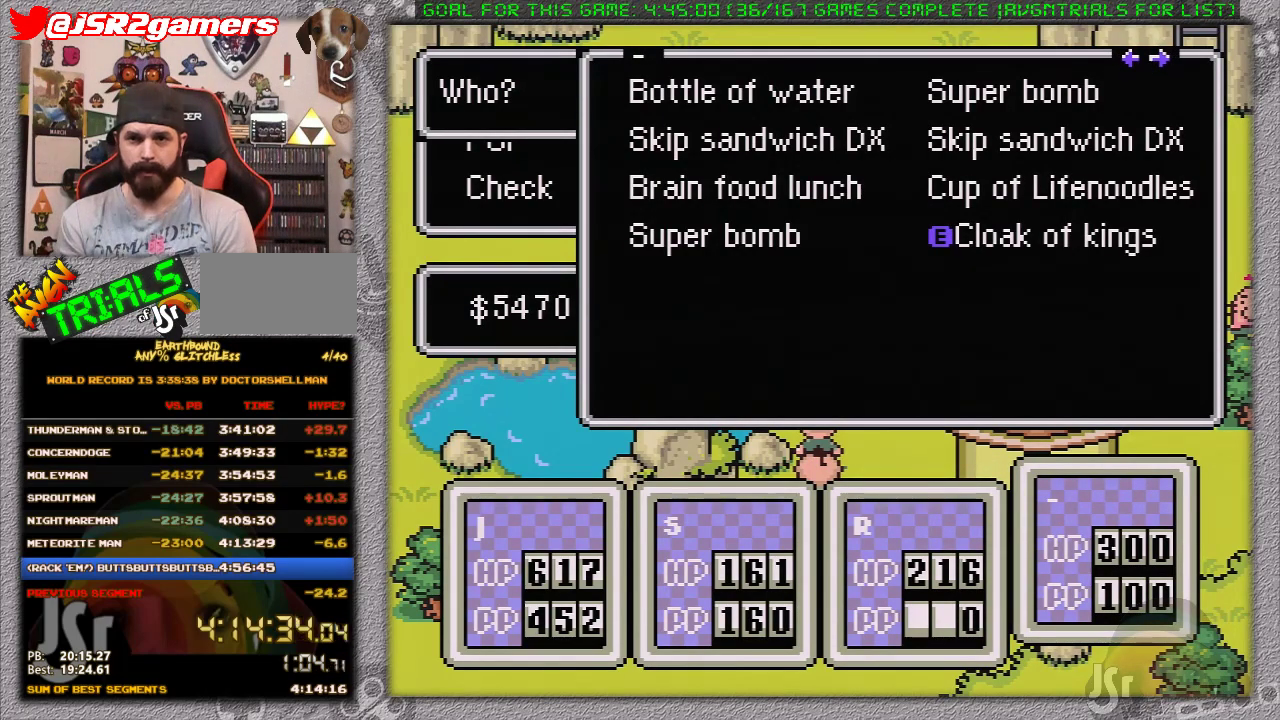
{"buttons": [], "events": []}
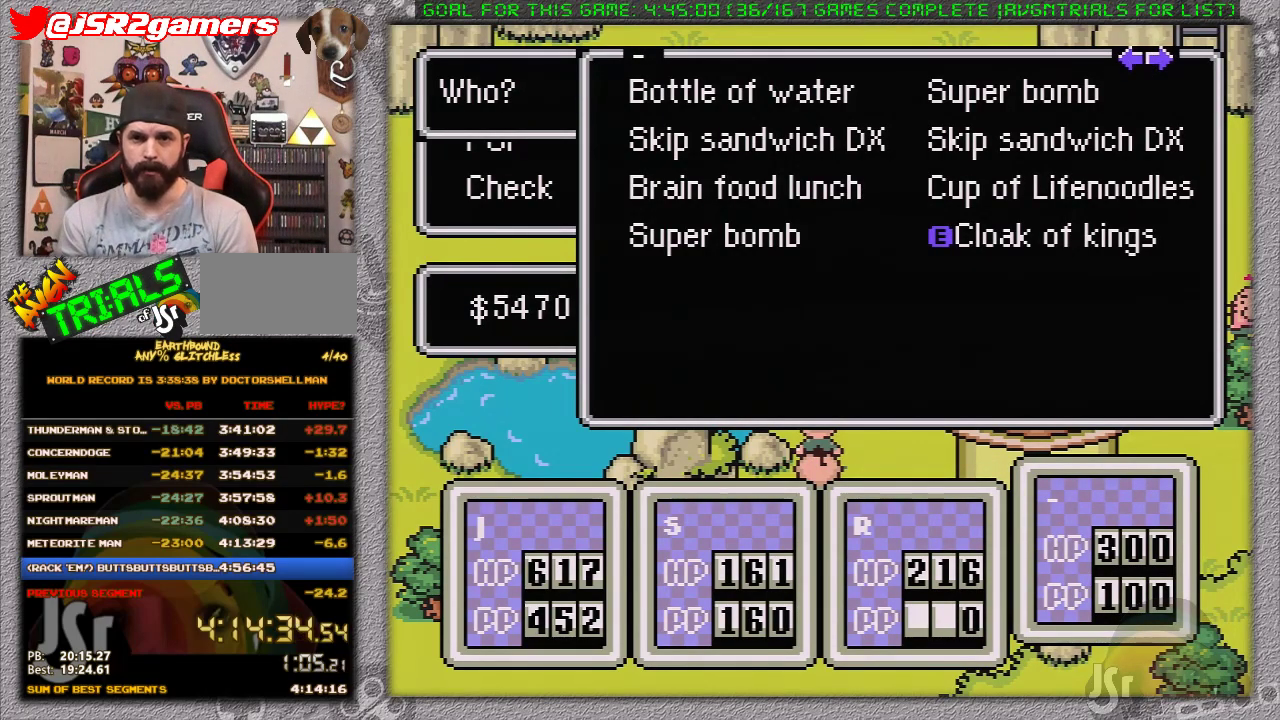
{"buttons": [], "events": [[200, "B", "down"], [400, "B", "up"]]}
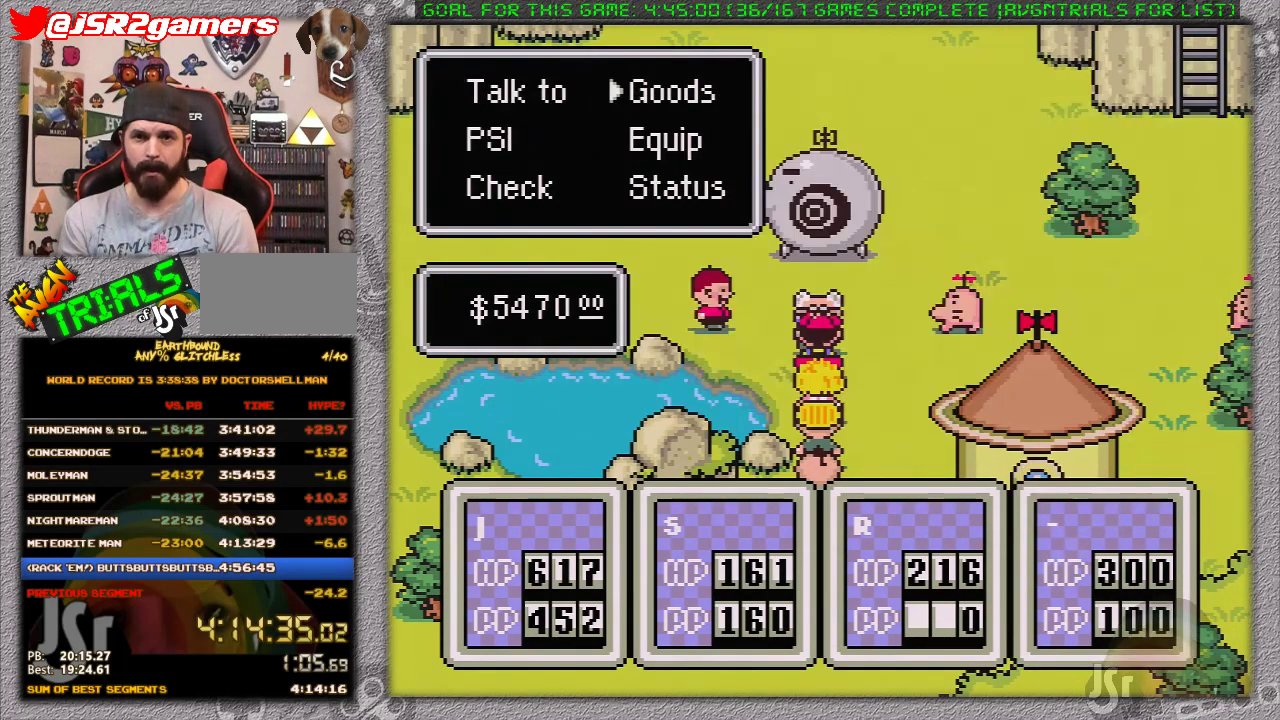
{"buttons": ["L1"], "events": [[200, "DPAD_LEFT", "down"], [300, "A", "down"], [300, "DPAD_LEFT", "up"], [450, "A", "up"], [483, "L1", "down"]]}
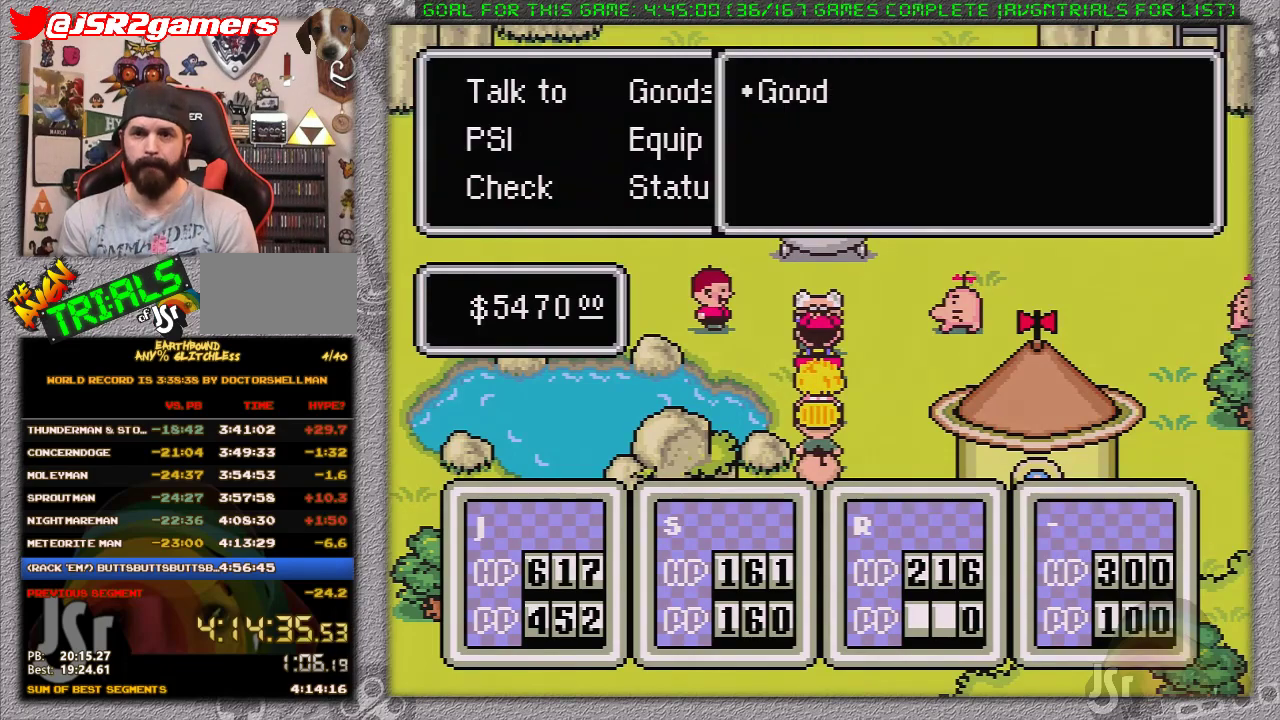
{"buttons": [], "events": [[17, "A", "down"], [117, "A", "up"], [117, "L1", "up"], [183, "A", "down"], [233, "L1", "down"], [300, "A", "up"], [300, "L1", "up"], [367, "A", "down"], [433, "A", "up"]]}
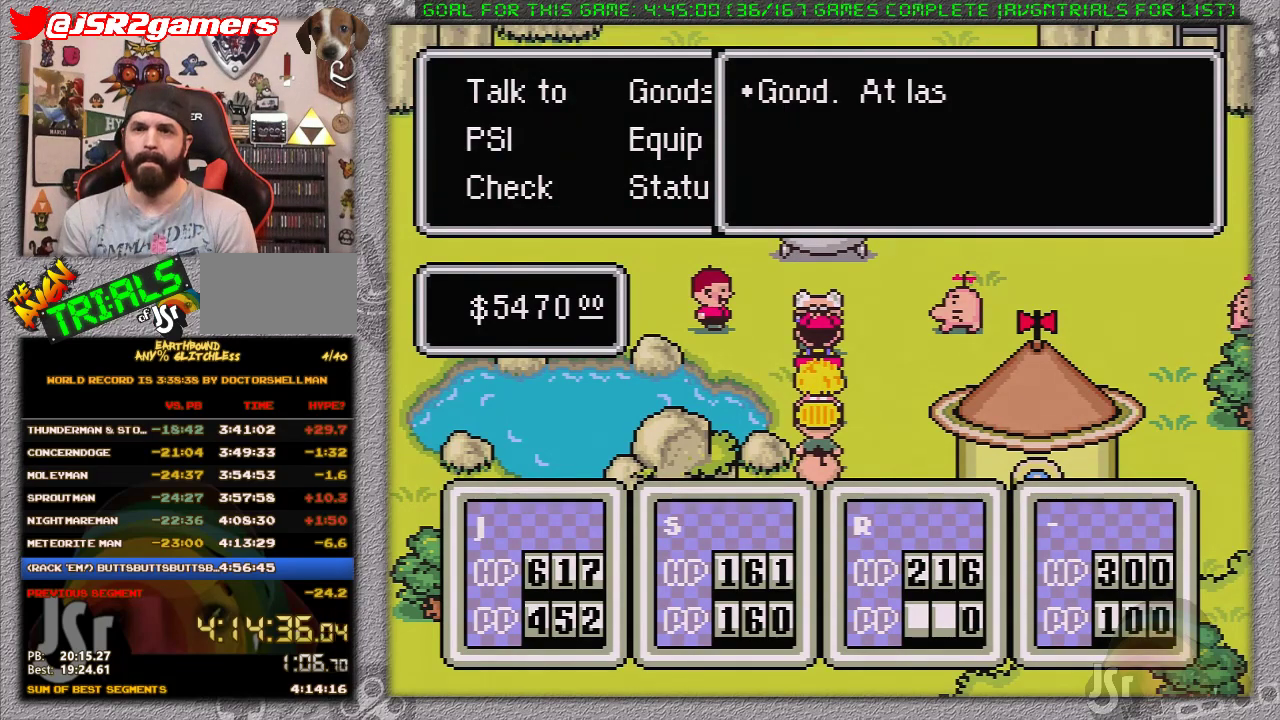
{"buttons": ["A", "L1"], "events": [[17, "A", "down"], [17, "L1", "down"], [83, "A", "up"], [133, "A", "down"], [233, "A", "up"], [233, "L1", "up"], [283, "A", "down"], [317, "L1", "down"], [383, "L1", "up"], [400, "A", "up"], [450, "A", "down"], [500, "L1", "down"]]}
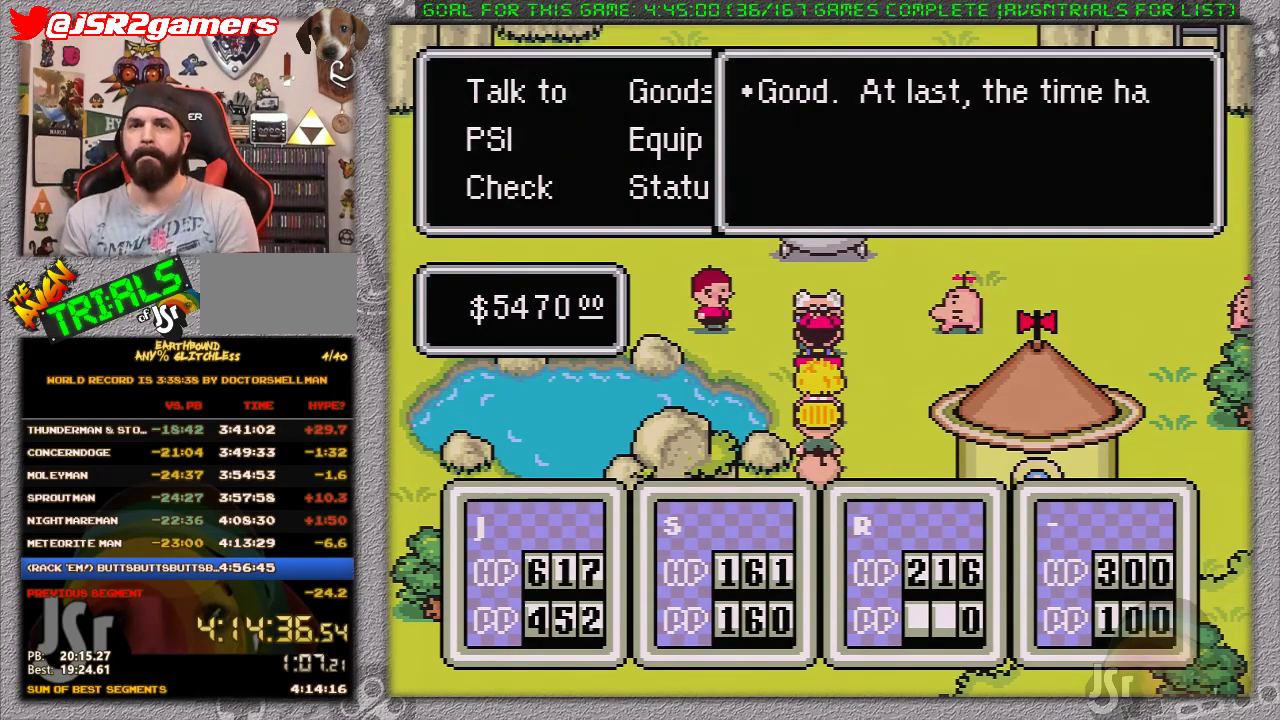
{"buttons": [], "events": [[33, "A", "up"], [67, "L1", "up"], [117, "A", "down"], [133, "L1", "down"], [167, "A", "up"], [183, "L1", "up"], [250, "A", "down"], [283, "L1", "down"], [350, "A", "up"], [350, "L1", "up"], [417, "A", "down"], [433, "L1", "down"], [483, "L1", "up"], [500, "A", "up"]]}
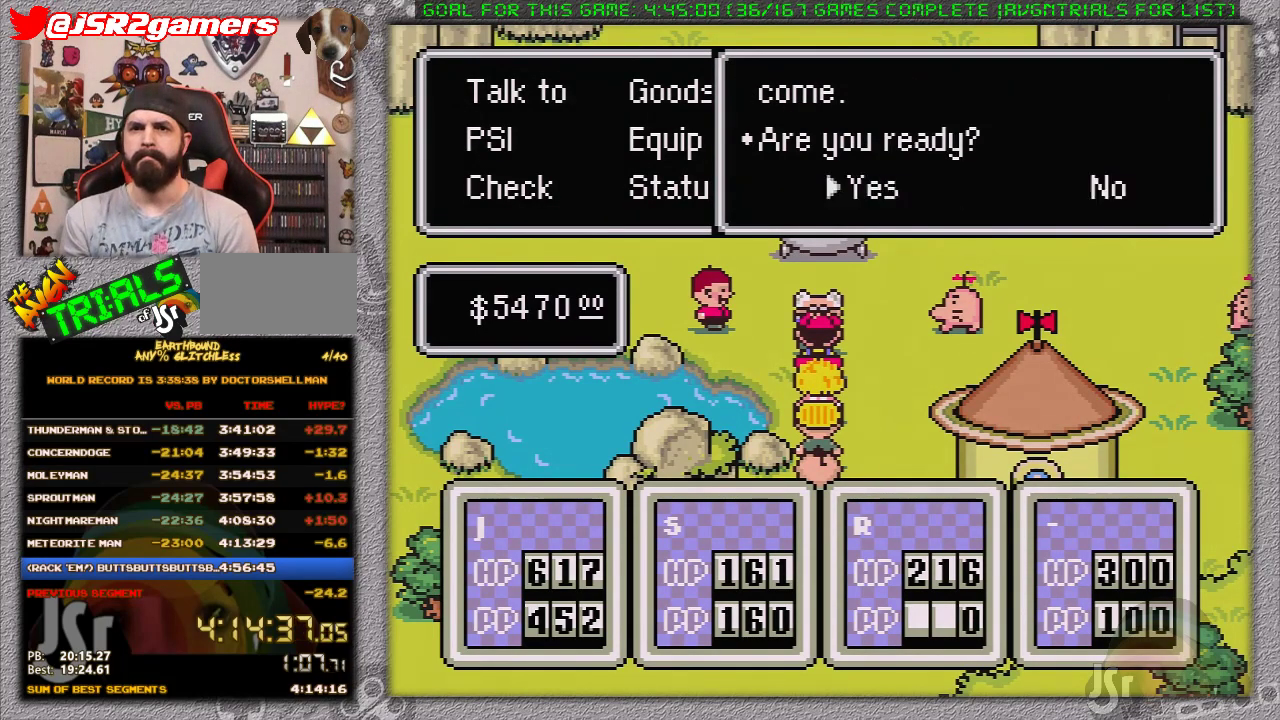
{"buttons": ["A"], "events": [[117, "A", "down"], [183, "A", "up"], [217, "L1", "down"], [250, "A", "down"], [317, "L1", "up"], [367, "A", "up"], [417, "A", "down"]]}
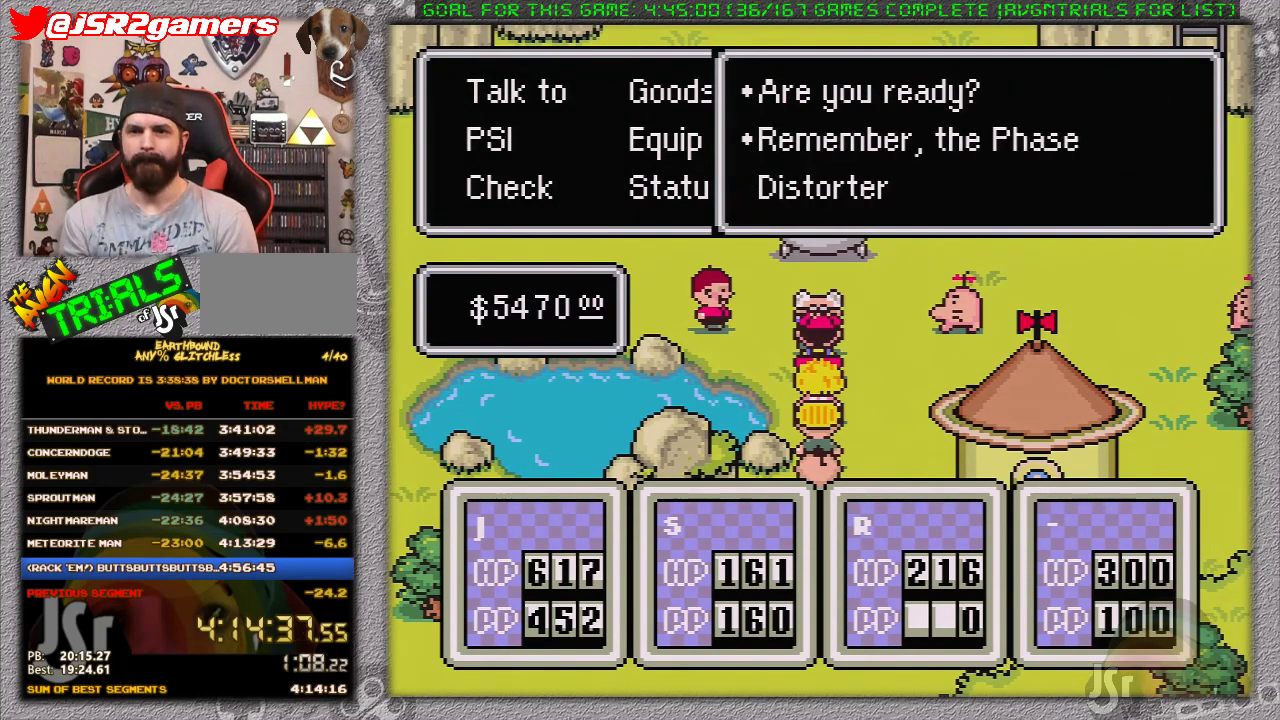
{"buttons": ["L1"], "events": [[33, "A", "up"], [67, "L1", "down"], [100, "A", "down"], [133, "L1", "up"], [183, "A", "up"], [233, "L1", "down"], [283, "A", "down"], [283, "L1", "up"], [367, "A", "up"], [367, "L1", "down"], [417, "A", "down"], [450, "L1", "up"], [500, "A", "up"], [500, "L1", "down"]]}
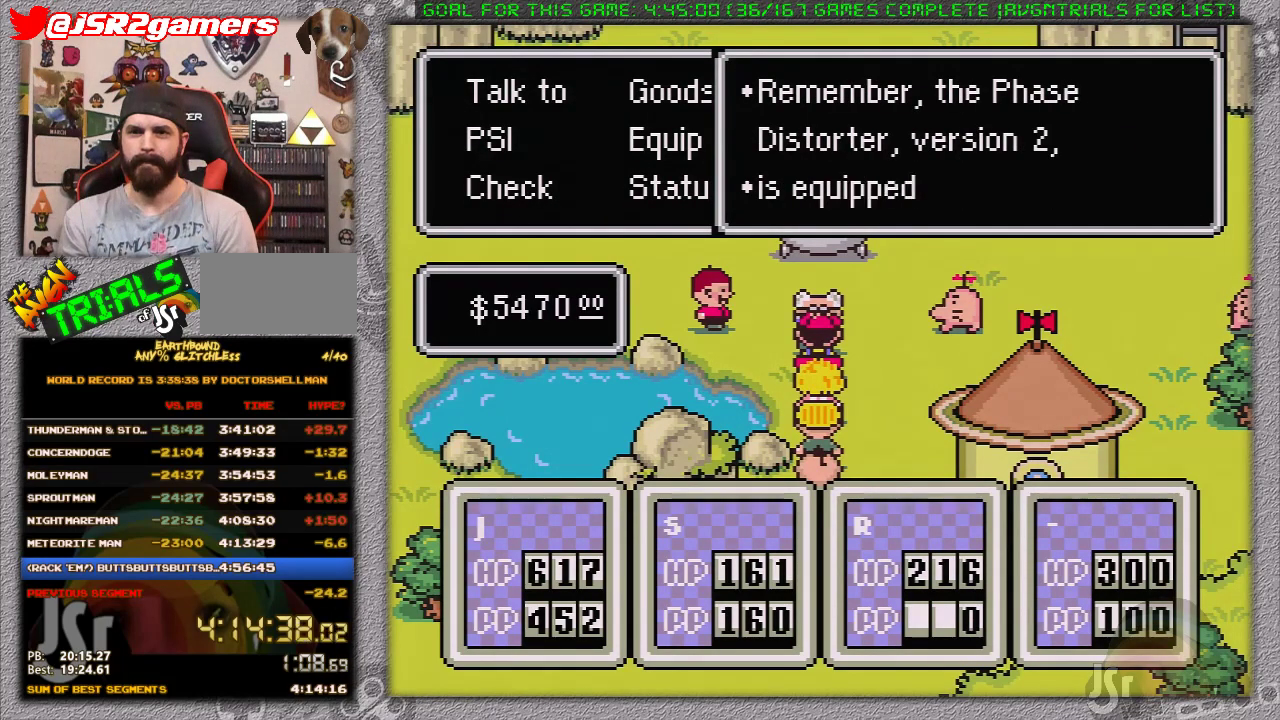
{"buttons": ["L1"], "events": [[67, "A", "down"], [117, "L1", "up"], [167, "A", "up"], [167, "L1", "down"], [233, "A", "down"], [233, "L1", "up"], [333, "A", "up"], [333, "L1", "down"], [400, "L1", "up"], [433, "A", "down"], [467, "L1", "down"], [483, "A", "up"]]}
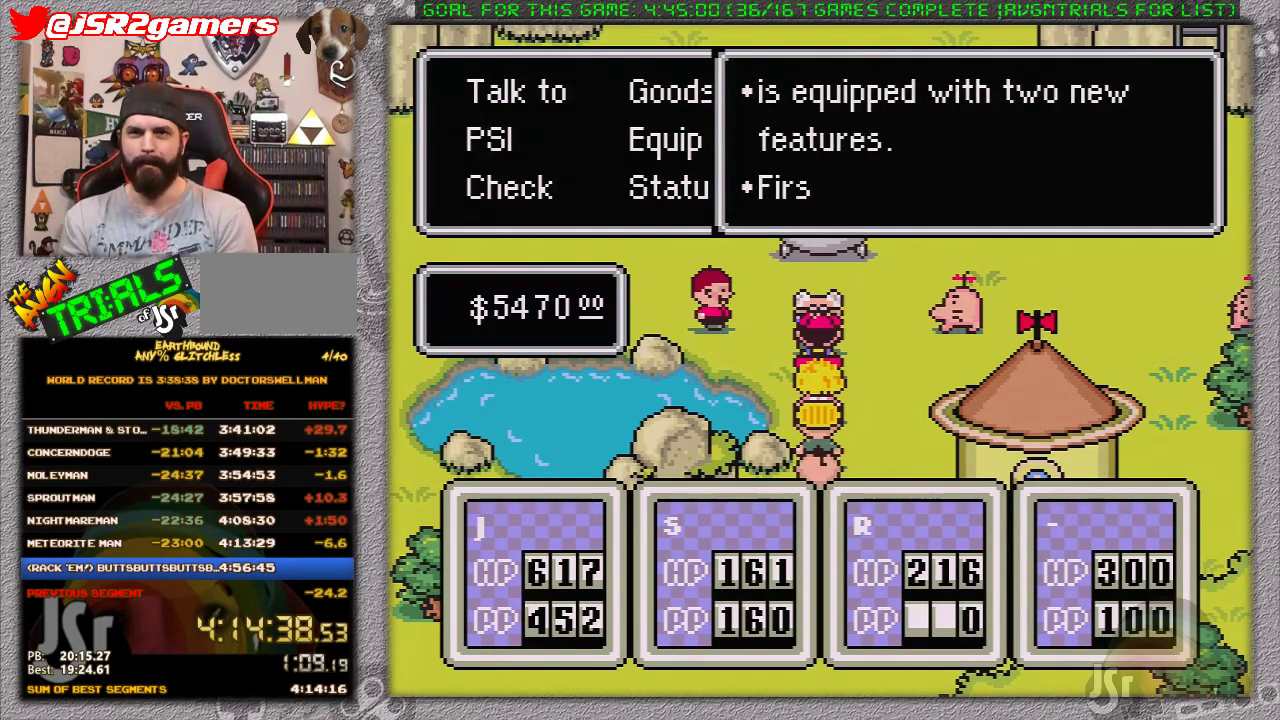
{"buttons": [], "events": [[17, "L1", "up"], [83, "A", "down"], [150, "L1", "down"], [167, "A", "up"], [200, "L1", "up"], [233, "A", "down"], [300, "L1", "down"], [333, "A", "up"], [400, "A", "down"], [483, "A", "up"], [483, "L1", "up"]]}
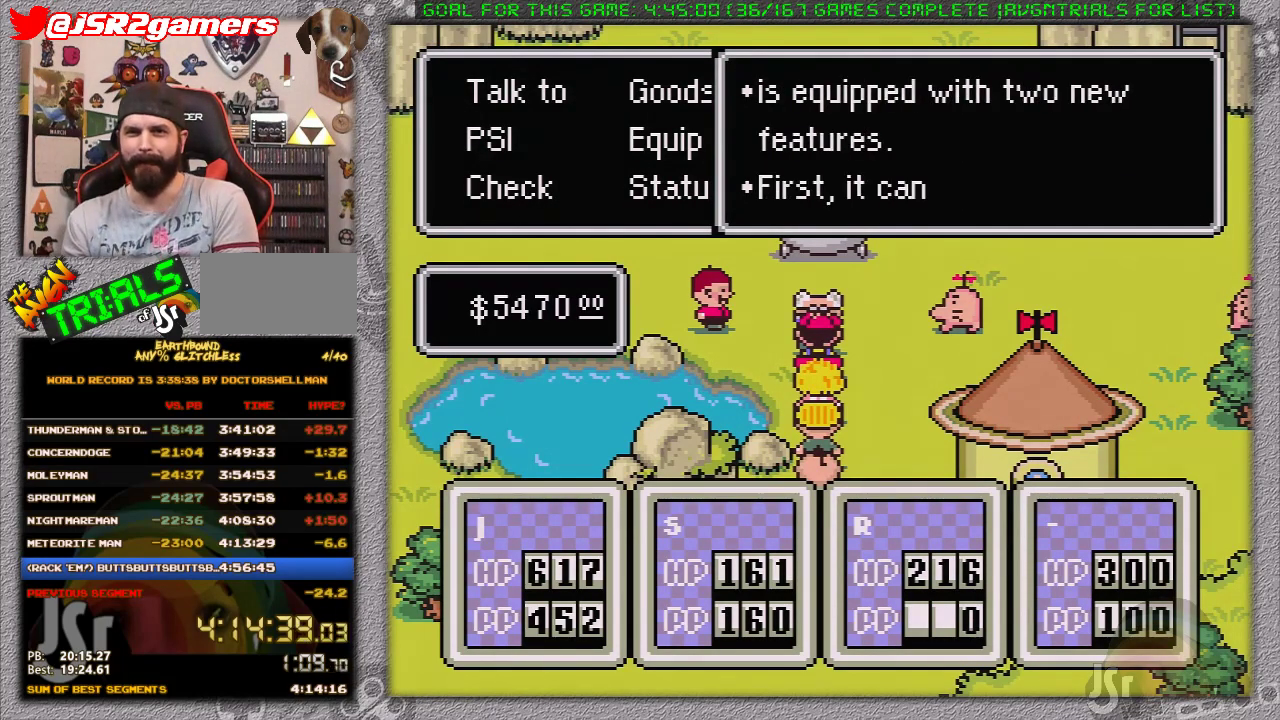
{"buttons": [], "events": [[83, "A", "down"], [117, "L1", "down"], [183, "A", "up"], [233, "A", "down"], [233, "L1", "up"], [333, "A", "up"], [400, "A", "down"], [433, "L1", "down"], [483, "A", "up"], [483, "L1", "up"]]}
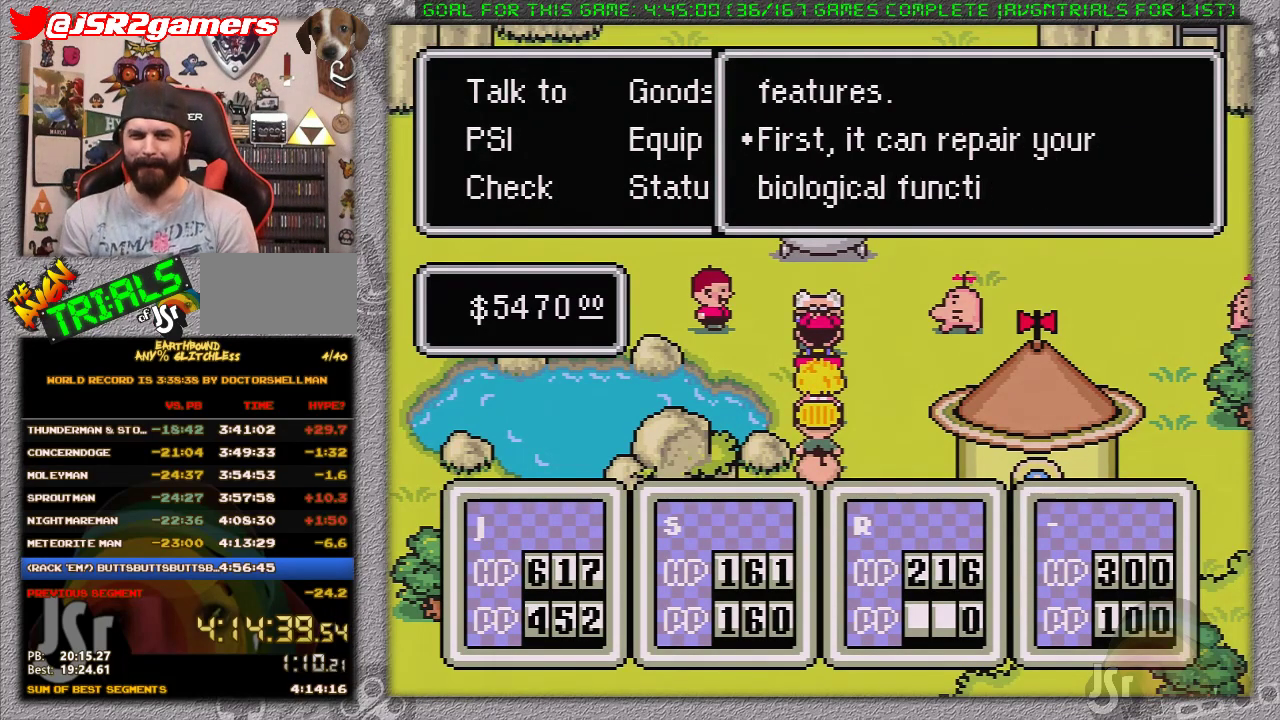
{"buttons": ["L1"], "events": [[50, "A", "down"], [83, "L1", "down"], [150, "A", "up"], [183, "L1", "up"], [200, "A", "down"], [300, "A", "up"], [367, "A", "down"], [450, "L1", "down"], [483, "A", "up"]]}
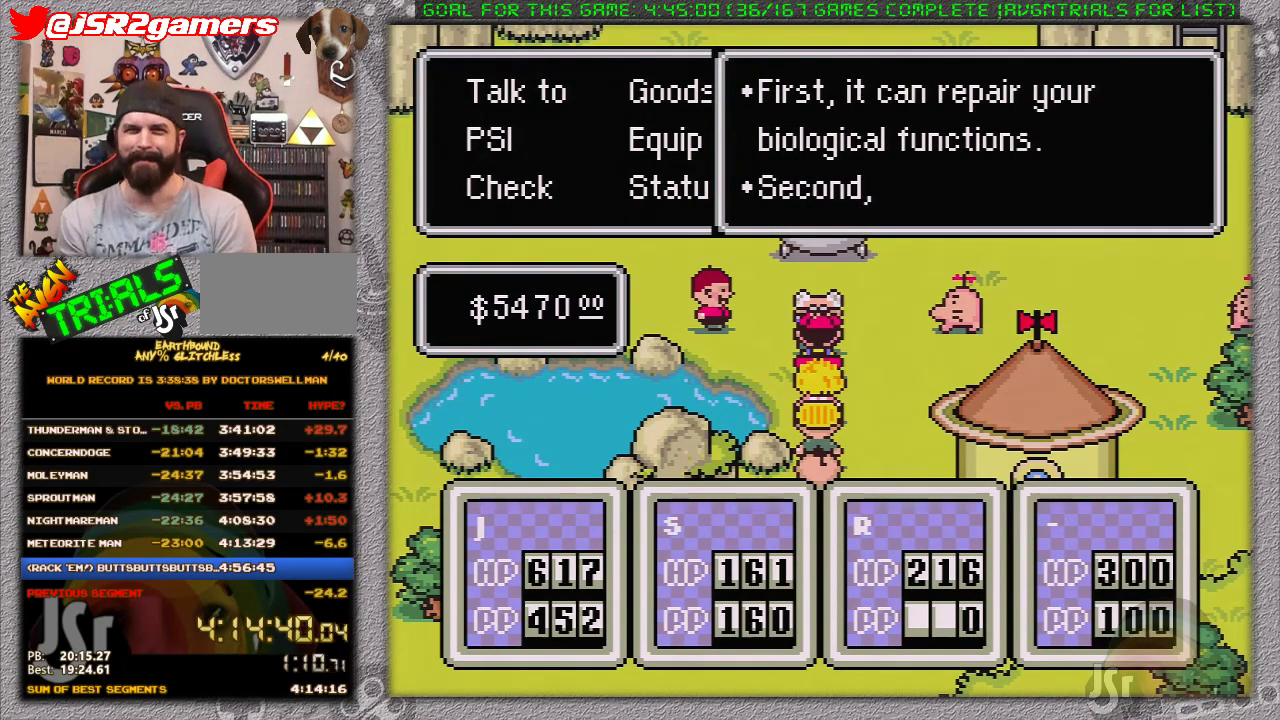
{"buttons": ["A", "L1"], "events": [[50, "A", "down"], [50, "L1", "up"], [183, "A", "up"], [250, "A", "down"], [333, "A", "up"], [417, "A", "down"], [450, "L1", "down"]]}
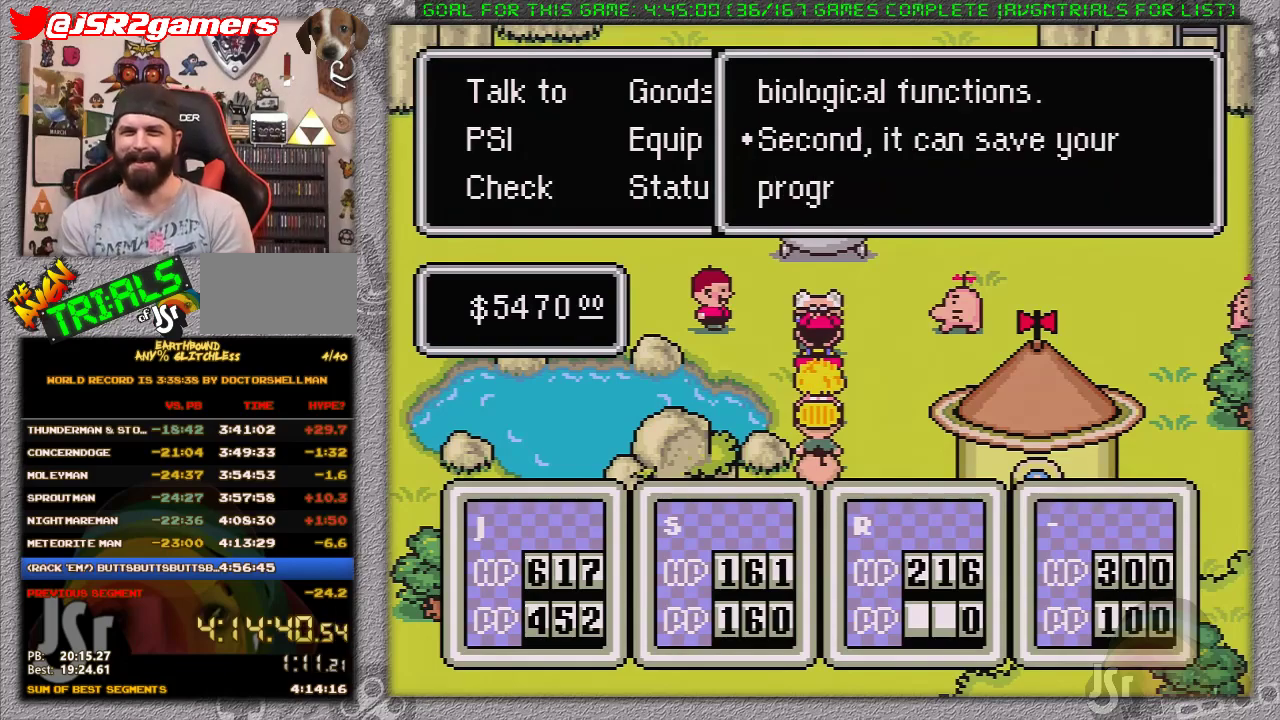
{"buttons": ["L1"], "events": [[17, "A", "up"], [17, "L1", "up"], [117, "A", "down"], [117, "L1", "down"], [183, "A", "up"], [200, "L1", "up"], [233, "A", "down"], [267, "L1", "down"], [367, "L1", "up"], [433, "L1", "down"], [483, "A", "up"]]}
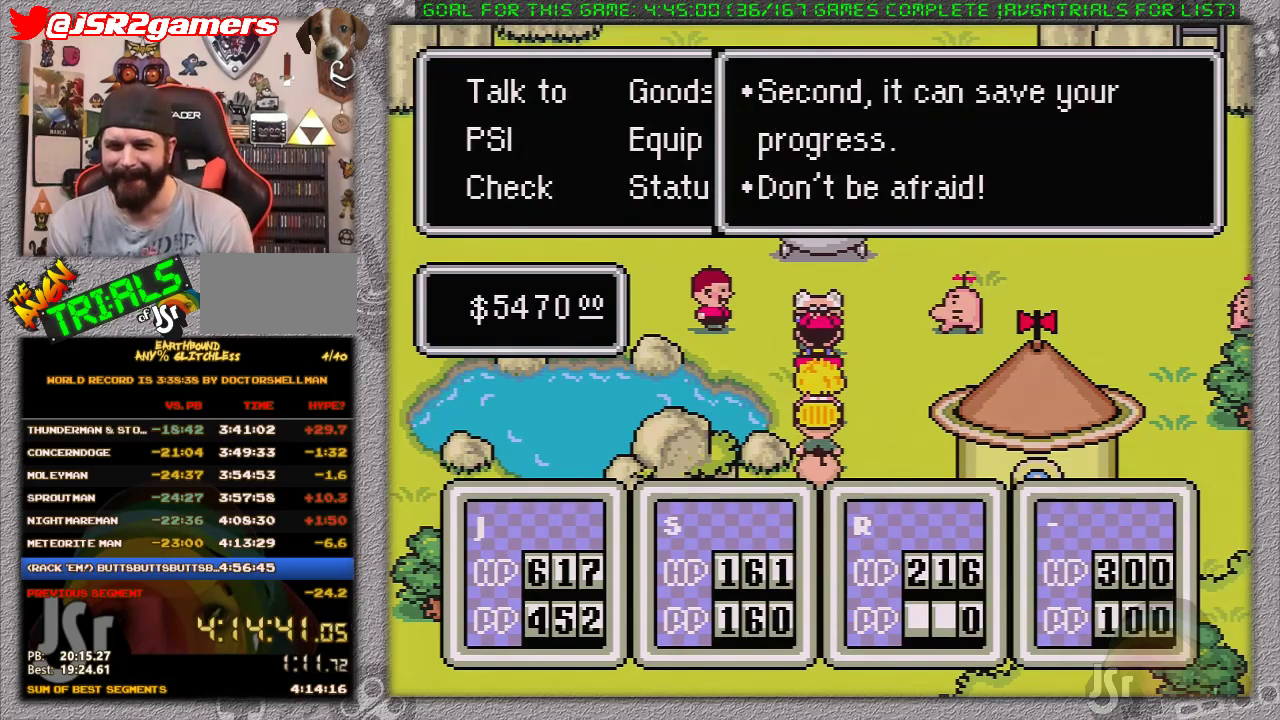
{"buttons": ["A"], "events": [[17, "L1", "up"], [50, "A", "down"], [117, "L1", "down"], [150, "A", "up"], [183, "L1", "up"], [267, "A", "down"], [267, "L1", "down"], [367, "A", "up"], [367, "L1", "up"], [433, "A", "down"]]}
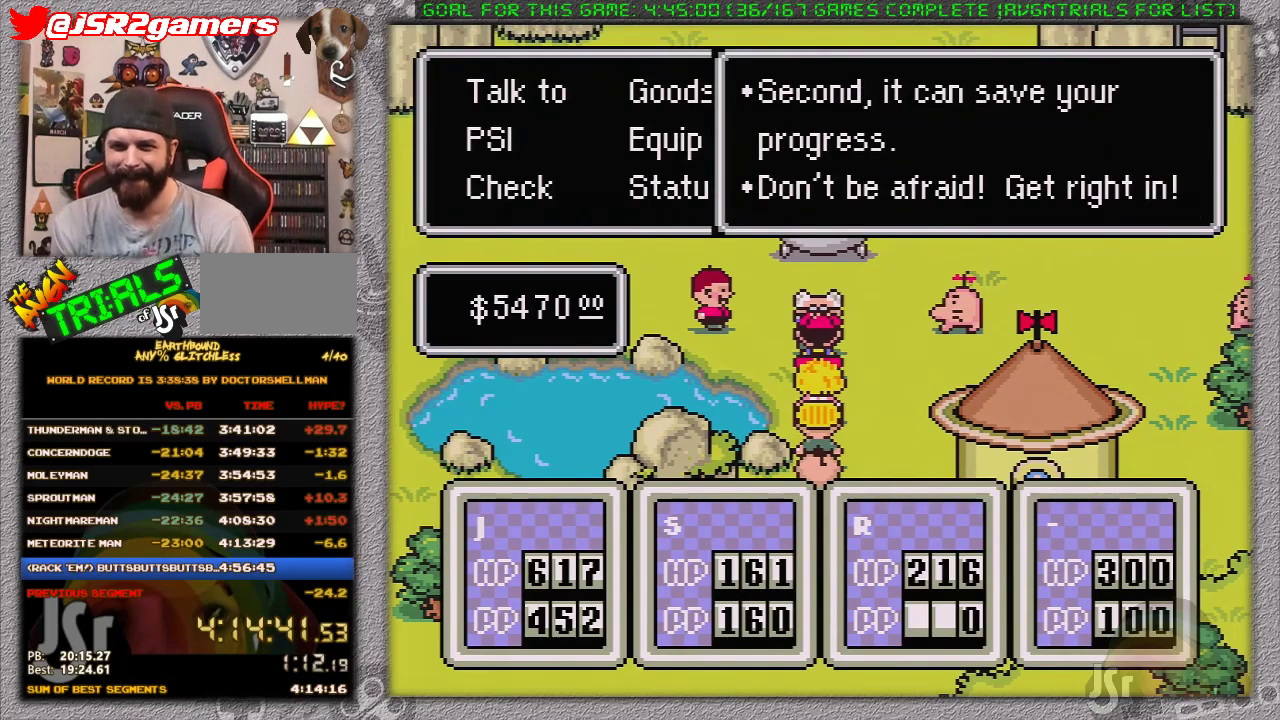
{"buttons": [], "events": [[17, "A", "up"], [117, "A", "down"], [167, "A", "up"]]}
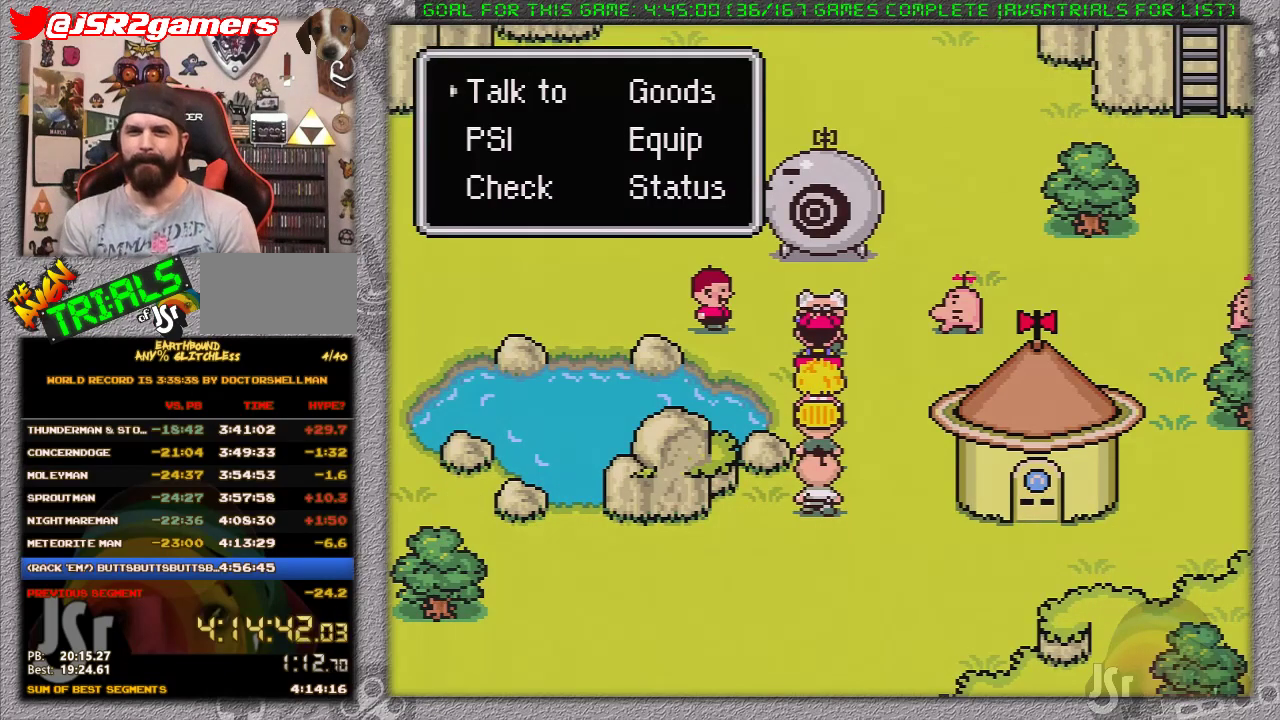
{"buttons": ["DPAD_UP"], "events": [[17, "B", "down"], [117, "B", "up"], [117, "DPAD_RIGHT", "down"], [300, "DPAD_UP", "down"], [333, "DPAD_RIGHT", "up"]]}
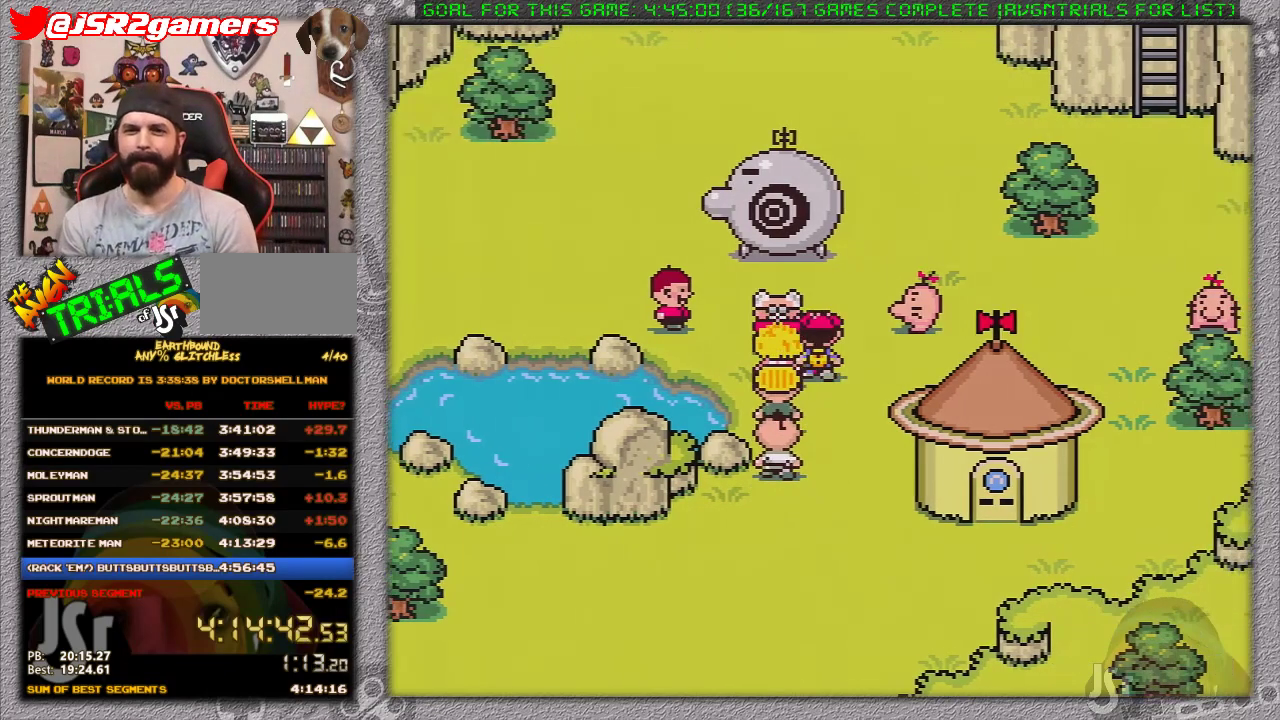
{"buttons": ["DPAD_UP"], "events": [[50, "DPAD_RIGHT", "down"], [50, "DPAD_UP", "up"], [183, "DPAD_UP", "down"], [200, "DPAD_RIGHT", "up"]]}
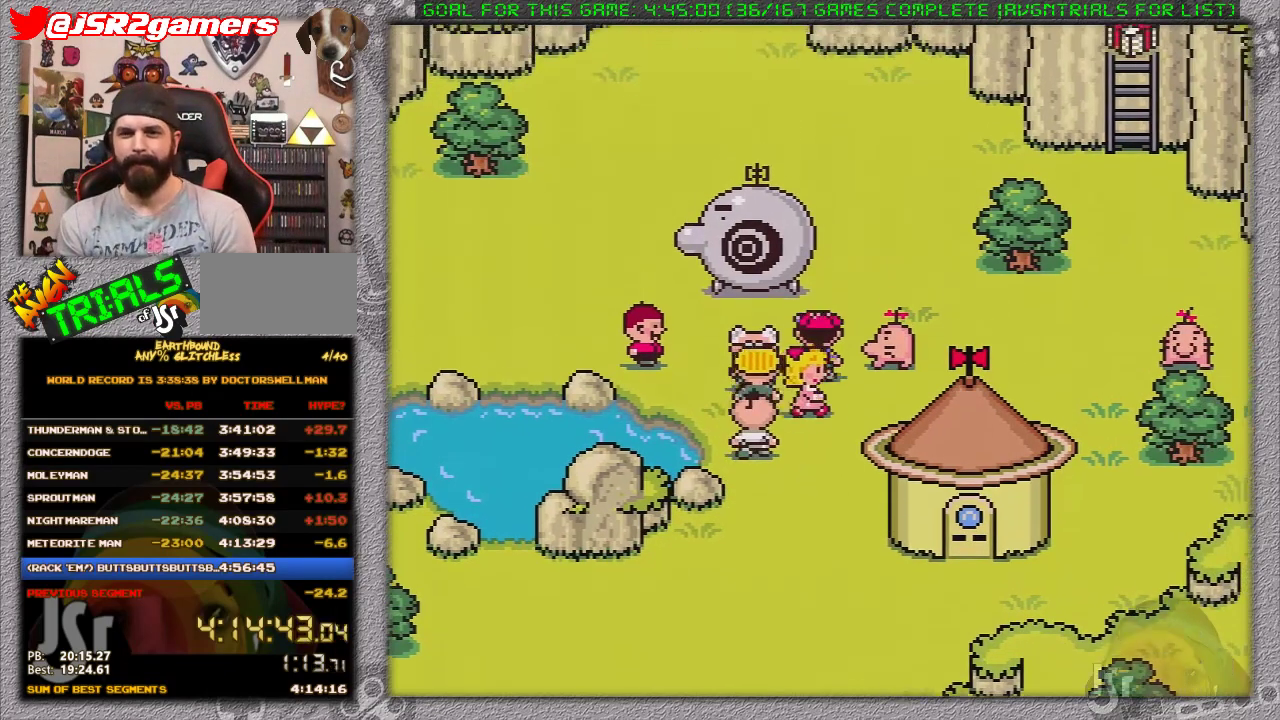
{"buttons": ["DPAD_UP"], "events": [[83, "DPAD_LEFT", "down"], [117, "DPAD_UP", "up"], [383, "DPAD_UP", "down"], [483, "DPAD_LEFT", "up"]]}
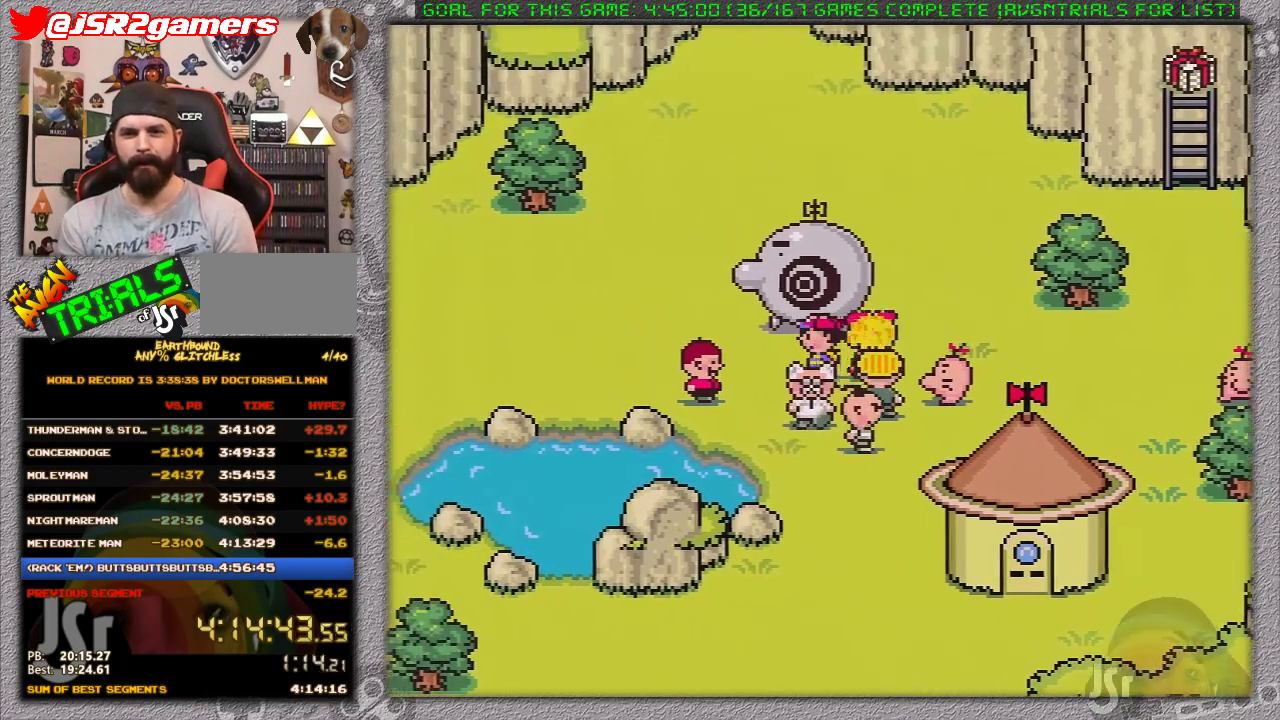
{"buttons": [], "events": [[283, "DPAD_UP", "up"]]}